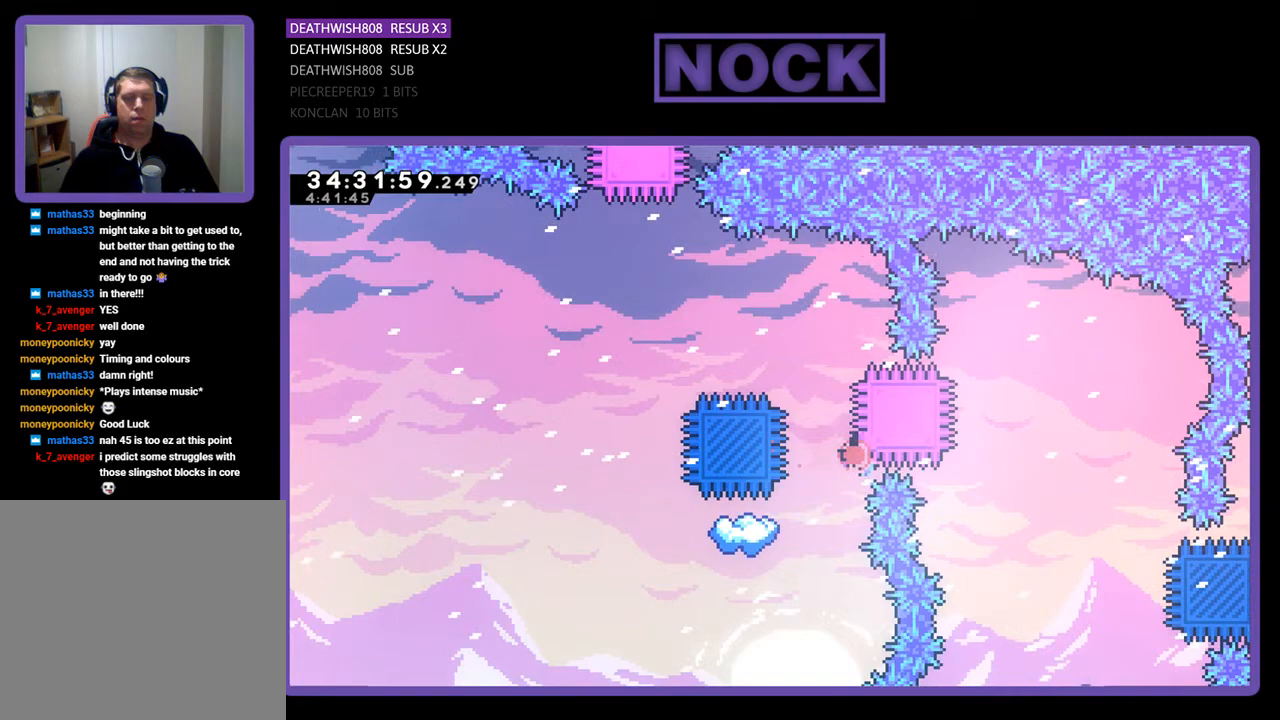
Gameplay with a controller (PlayStation layout); each line is a JSON object with the inputs held at the frame after it. "events" lists button and stick changes between this image and that frame as [ms after this image, input, new state], when the widget could be followed in between. Not read: left_stick right_stick.
{"buttons": [], "events": [[133, "R2", "up"]]}
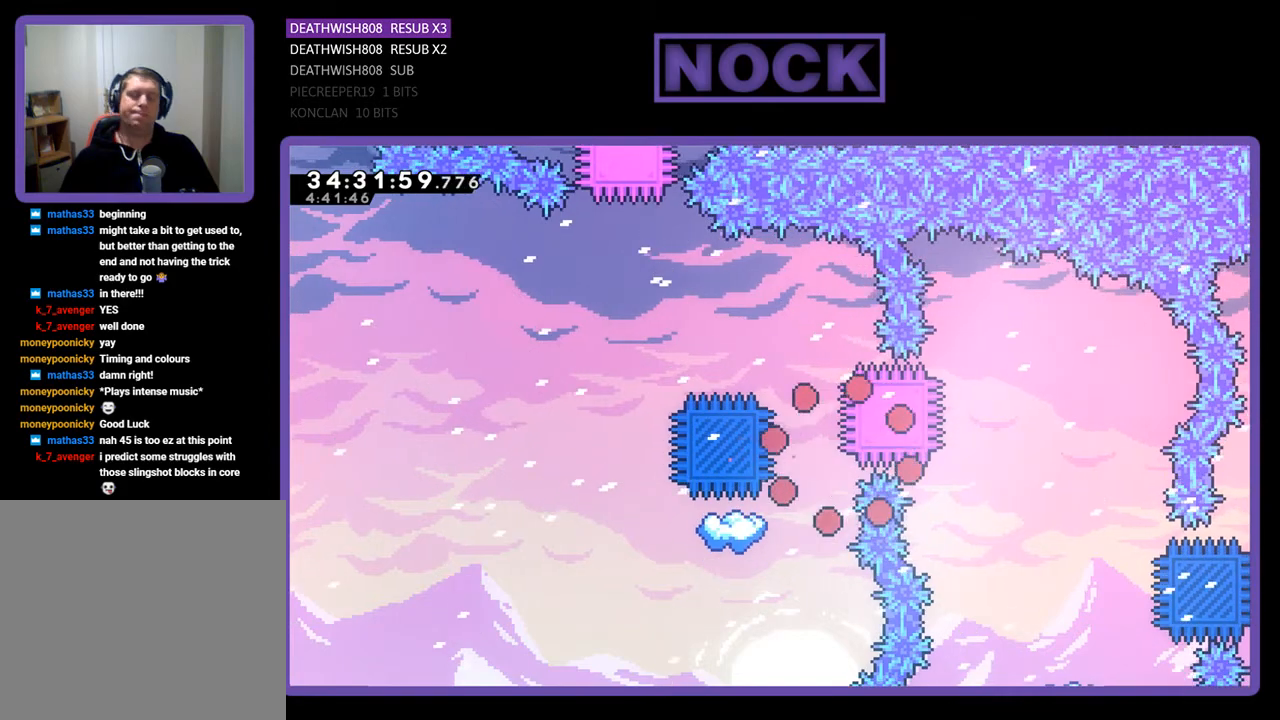
{"buttons": [], "events": []}
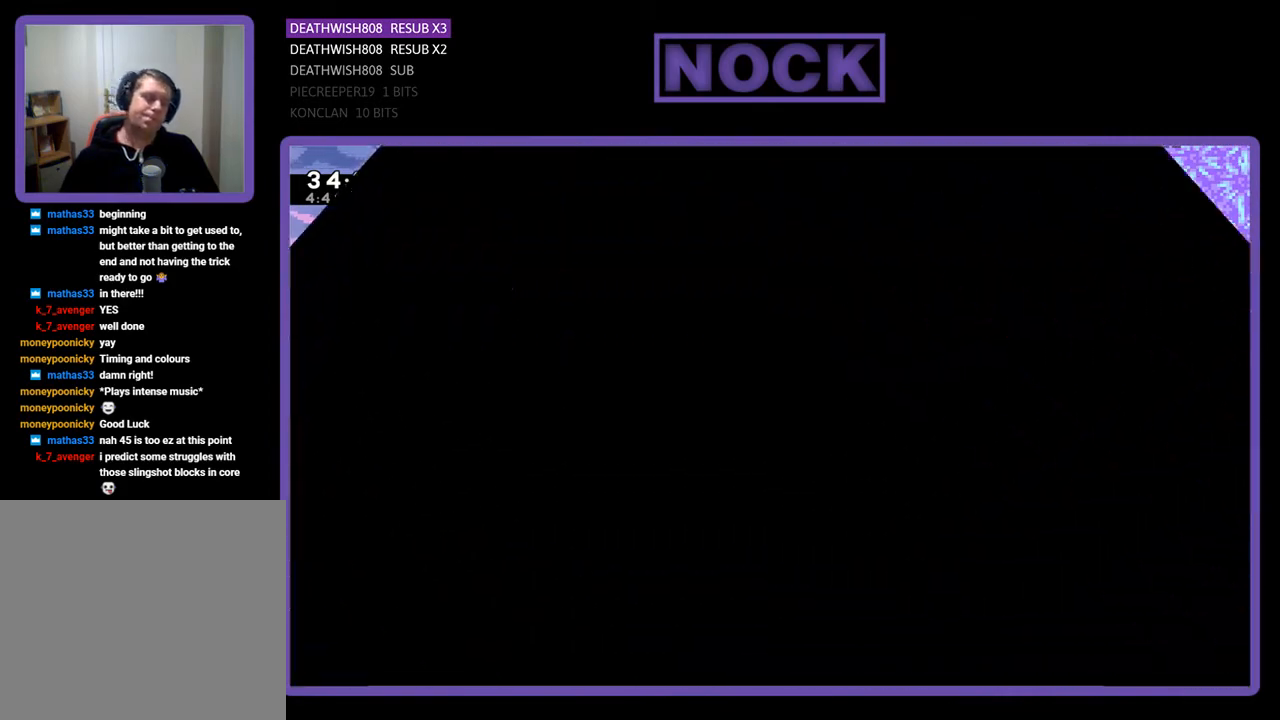
{"buttons": ["R2"], "events": [[367, "R2", "down"]]}
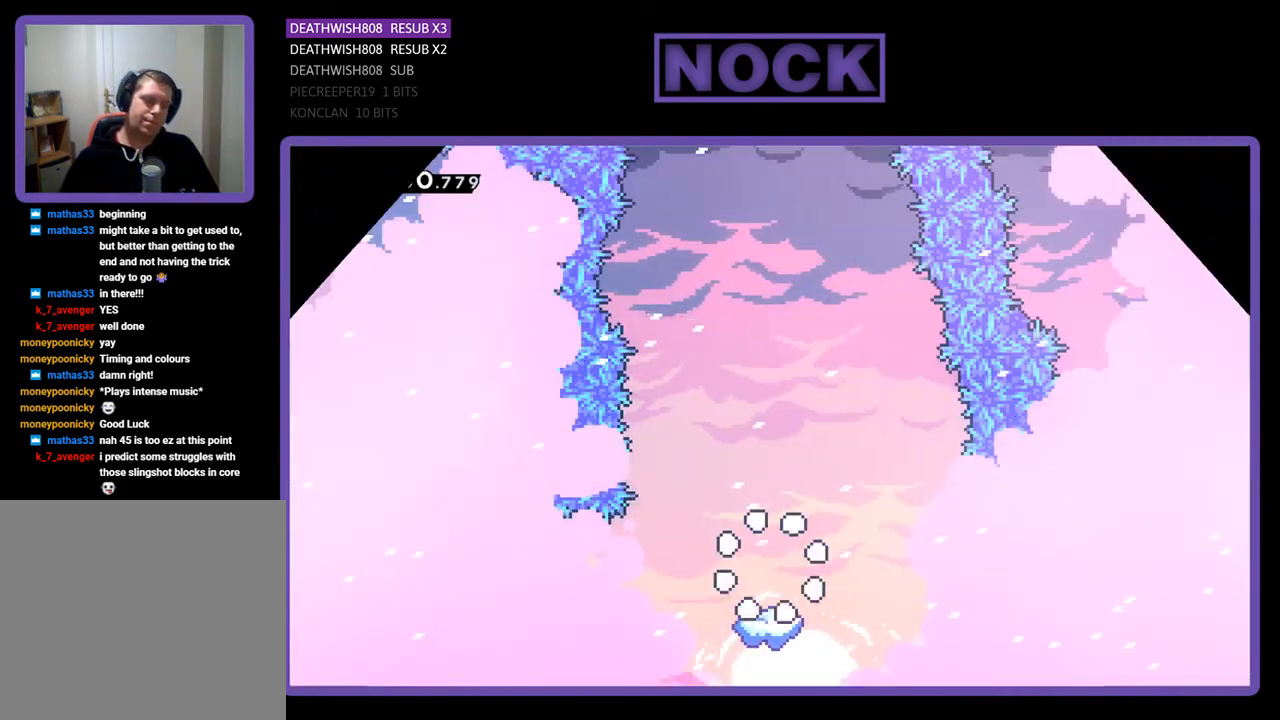
{"buttons": ["R2"], "events": []}
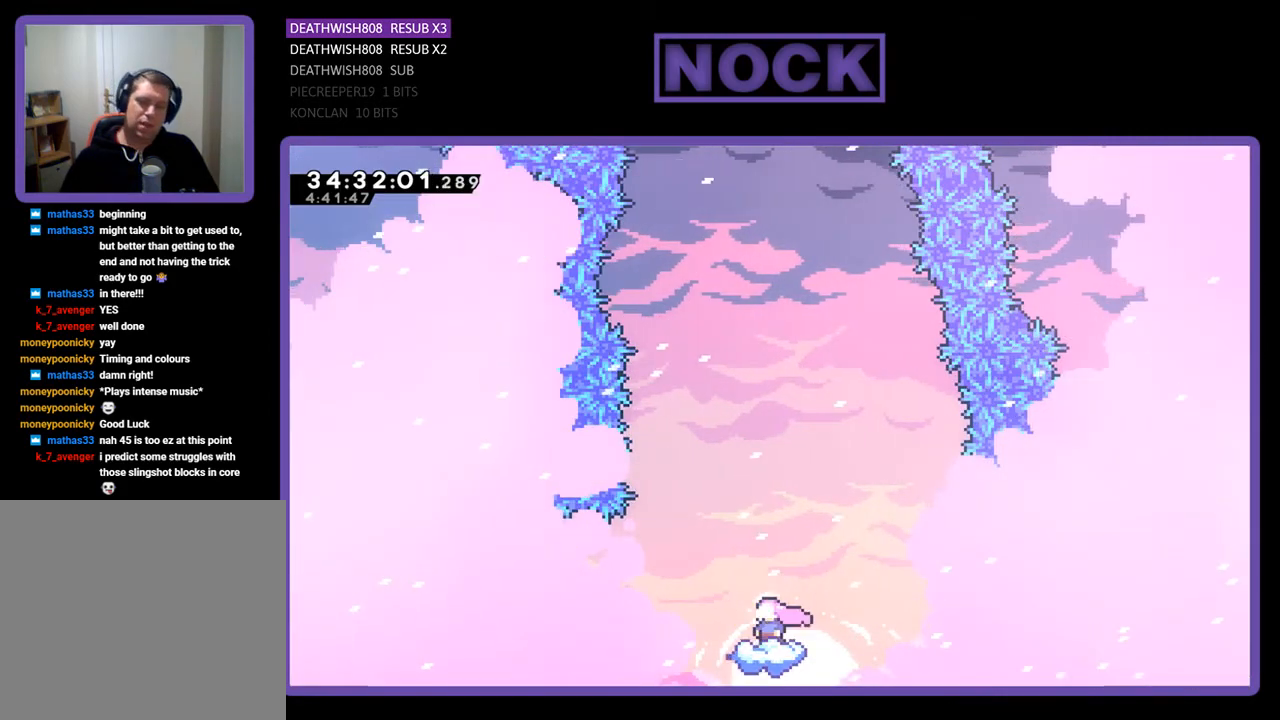
{"buttons": ["CROSS", "R2"], "events": [[233, "CROSS", "down"]]}
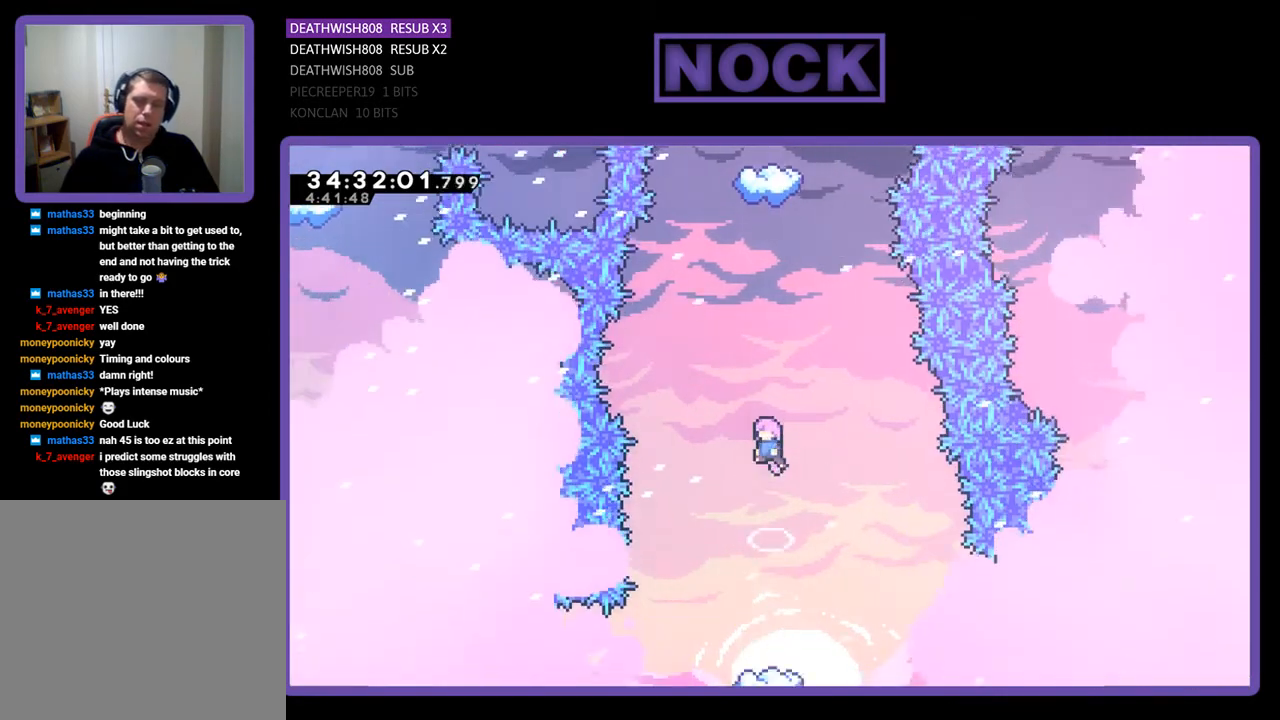
{"buttons": ["R2", "DPAD_UP"], "events": [[67, "DPAD_UP", "down"], [133, "CROSS", "up"], [200, "CIRCLE", "down"], [400, "CIRCLE", "up"]]}
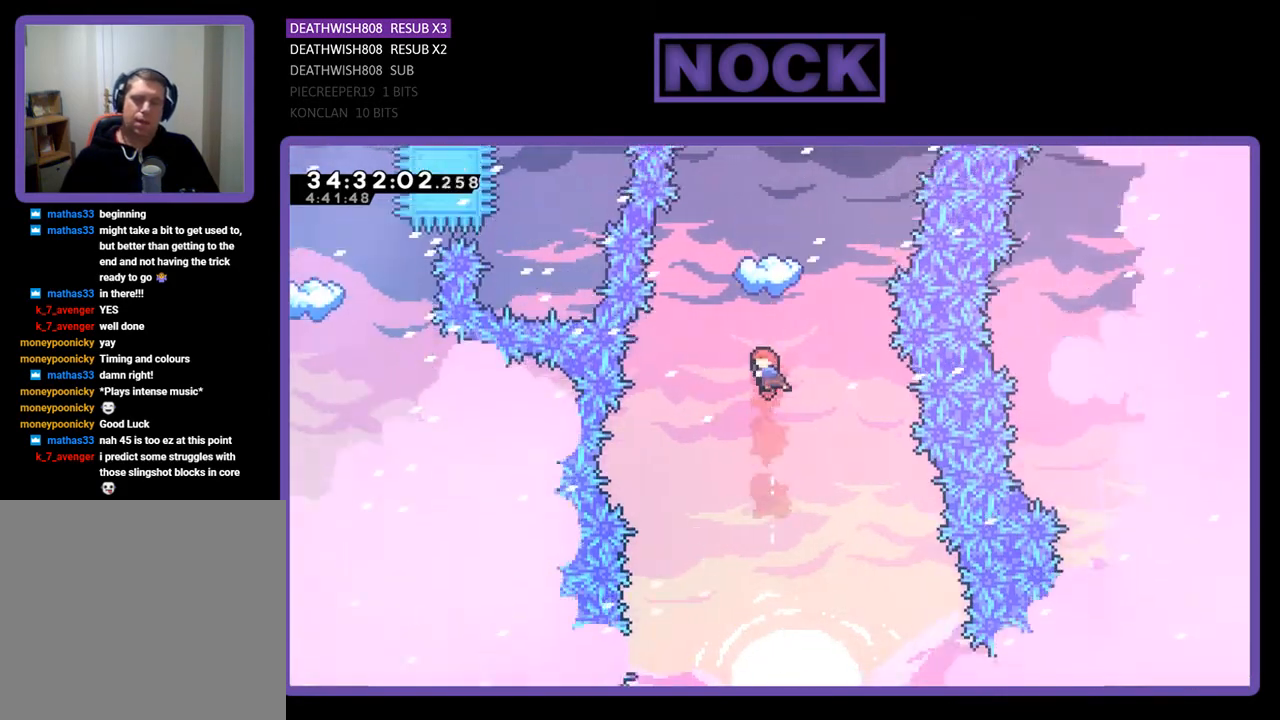
{"buttons": ["R2"], "events": [[33, "CIRCLE", "down"], [200, "CIRCLE", "up"], [267, "DPAD_UP", "up"]]}
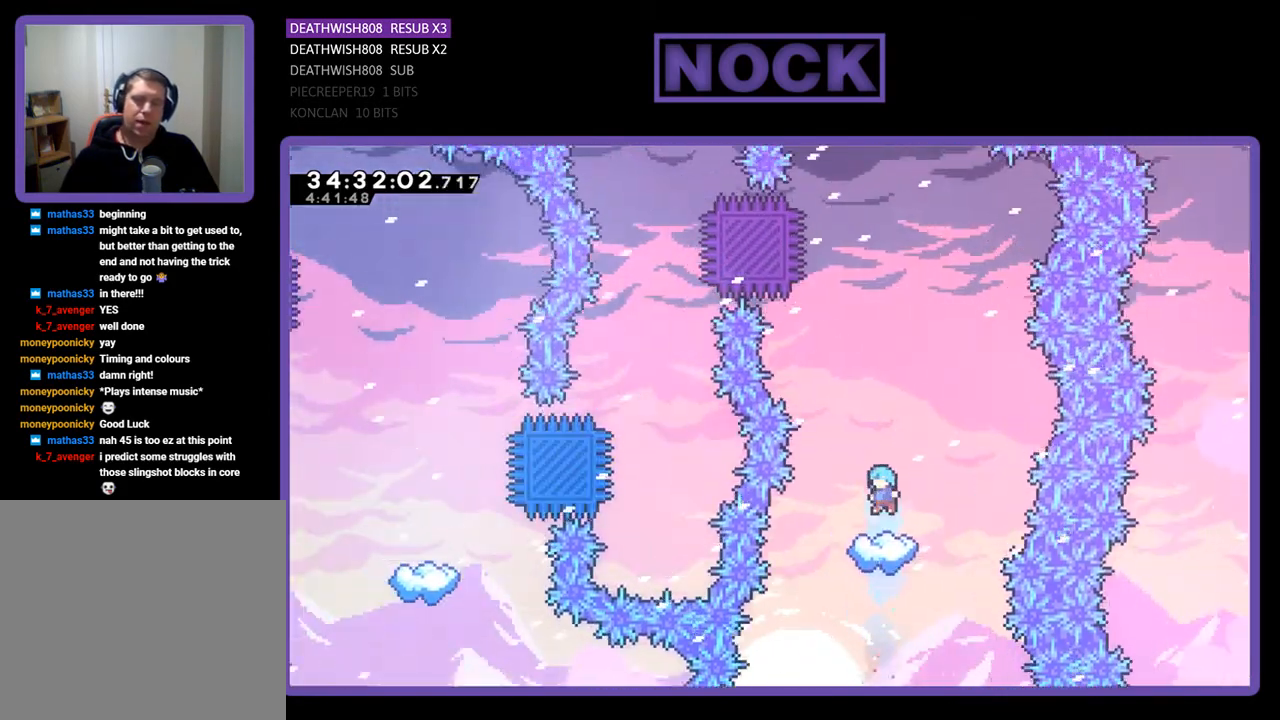
{"buttons": ["R2"], "events": []}
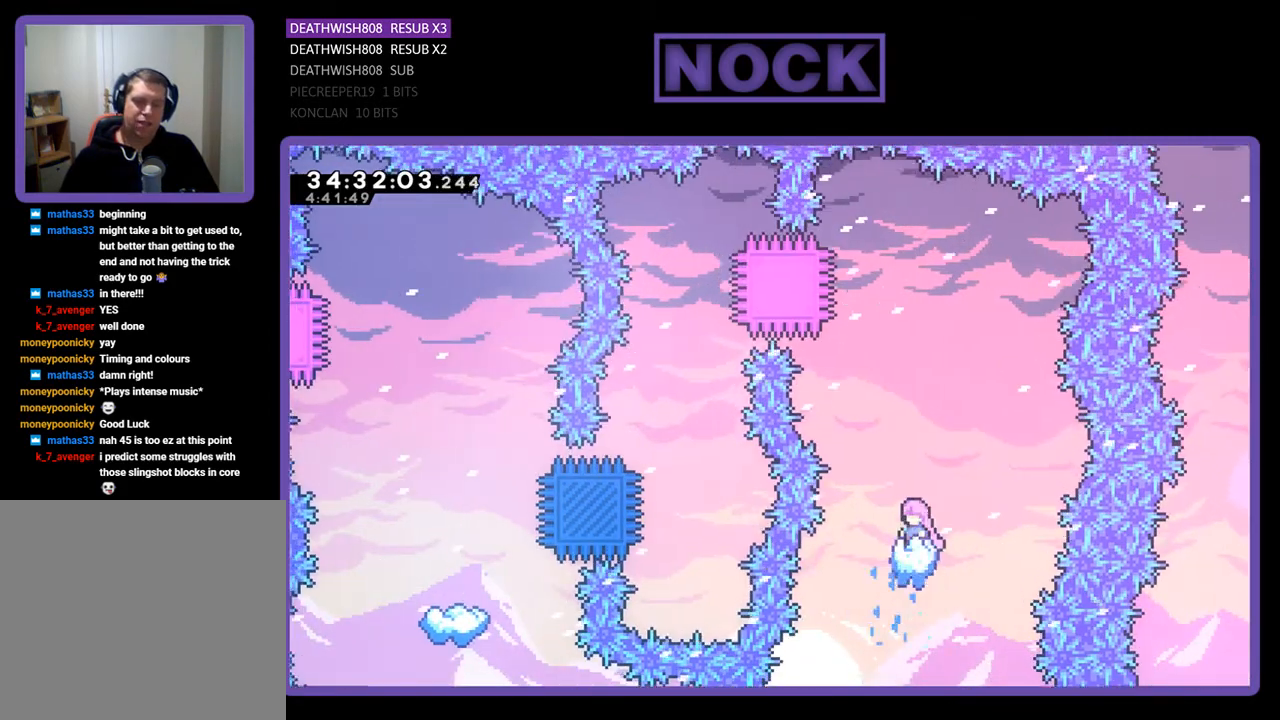
{"buttons": ["R2"], "events": [[33, "CROSS", "down"], [500, "CROSS", "up"]]}
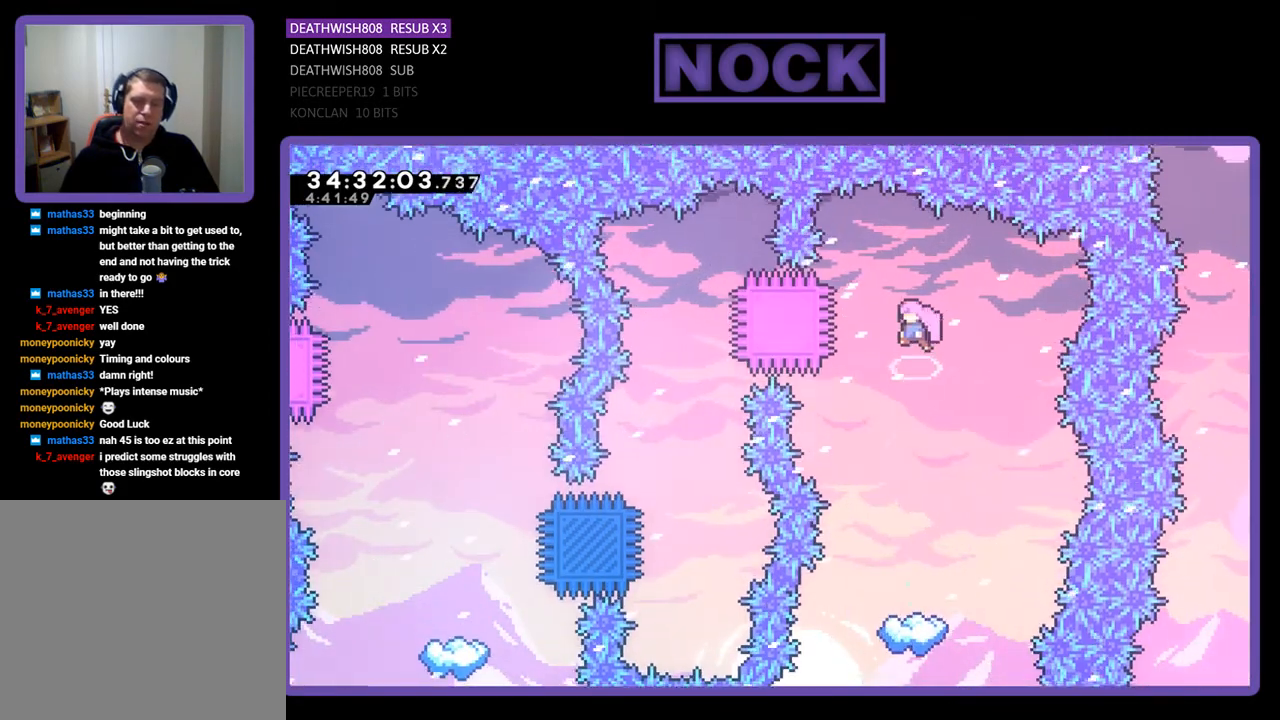
{"buttons": ["R2", "DPAD_LEFT"], "events": [[433, "DPAD_LEFT", "down"]]}
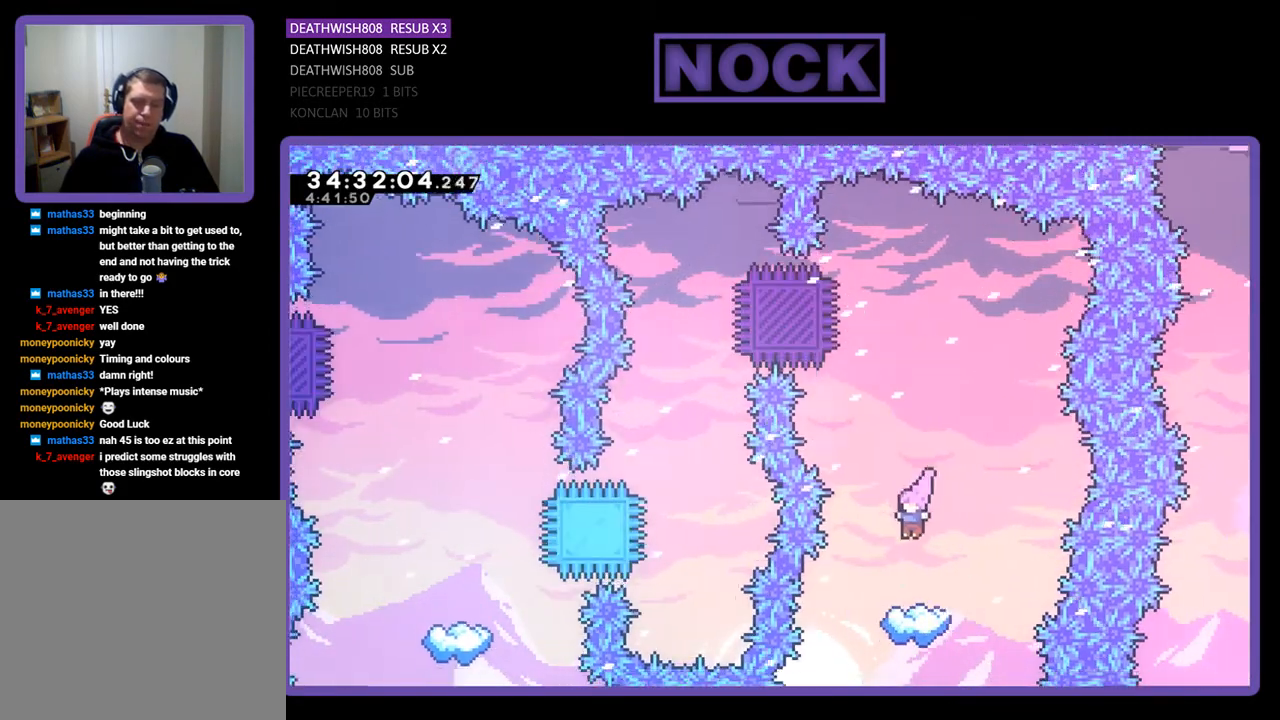
{"buttons": ["CROSS", "R2"], "events": [[33, "DPAD_LEFT", "up"], [500, "CROSS", "down"]]}
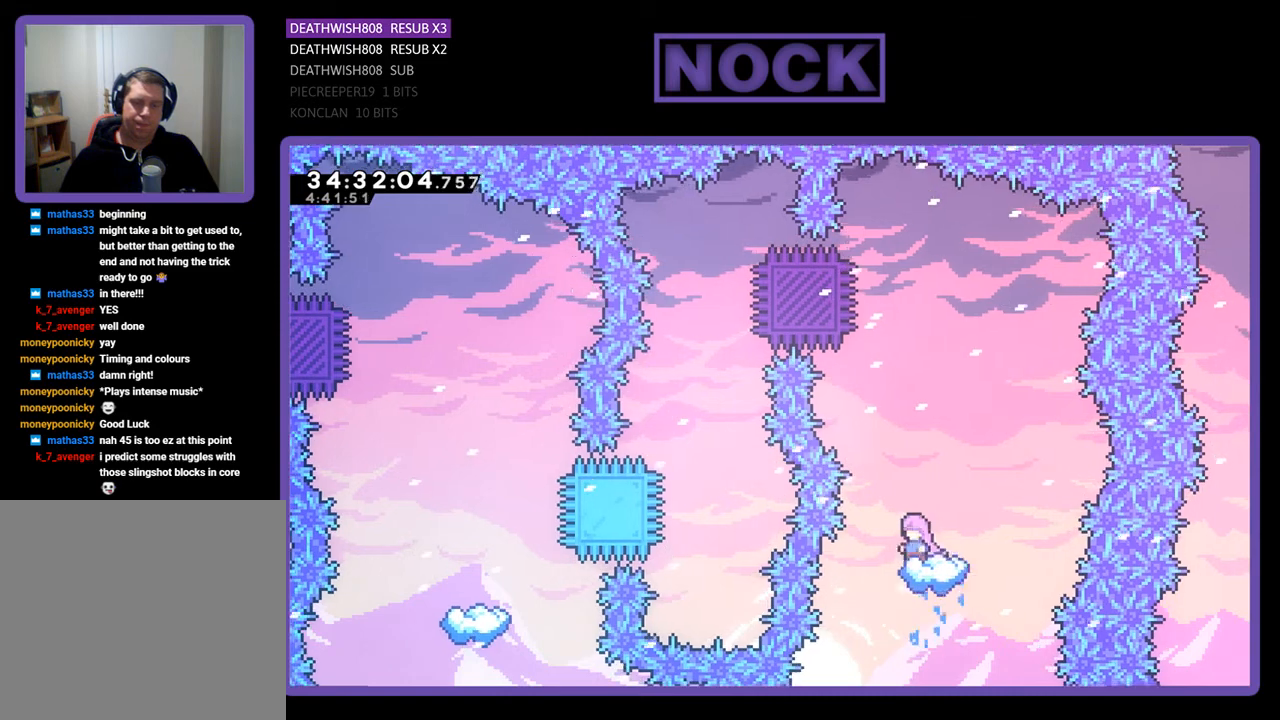
{"buttons": ["CIRCLE", "R2", "DPAD_LEFT"], "events": [[400, "CROSS", "up"], [400, "DPAD_LEFT", "down"], [467, "CIRCLE", "down"]]}
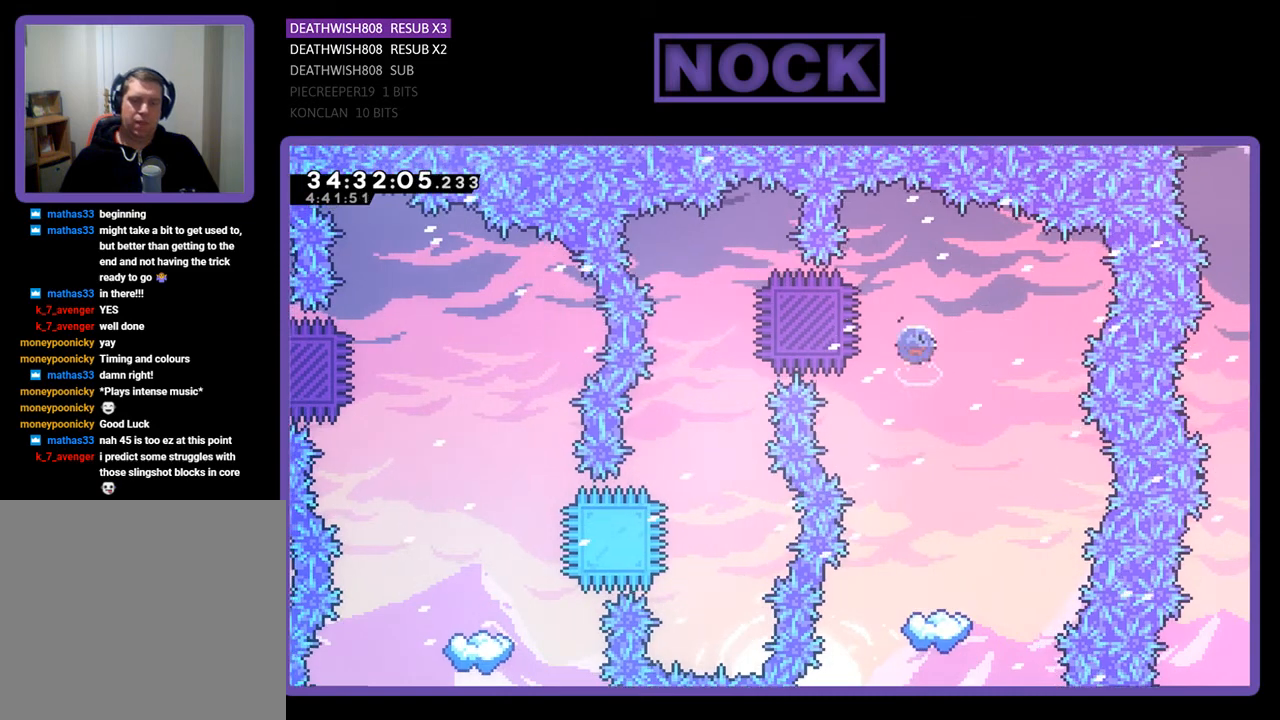
{"buttons": ["R2"], "events": [[200, "CIRCLE", "up"], [233, "DPAD_LEFT", "up"]]}
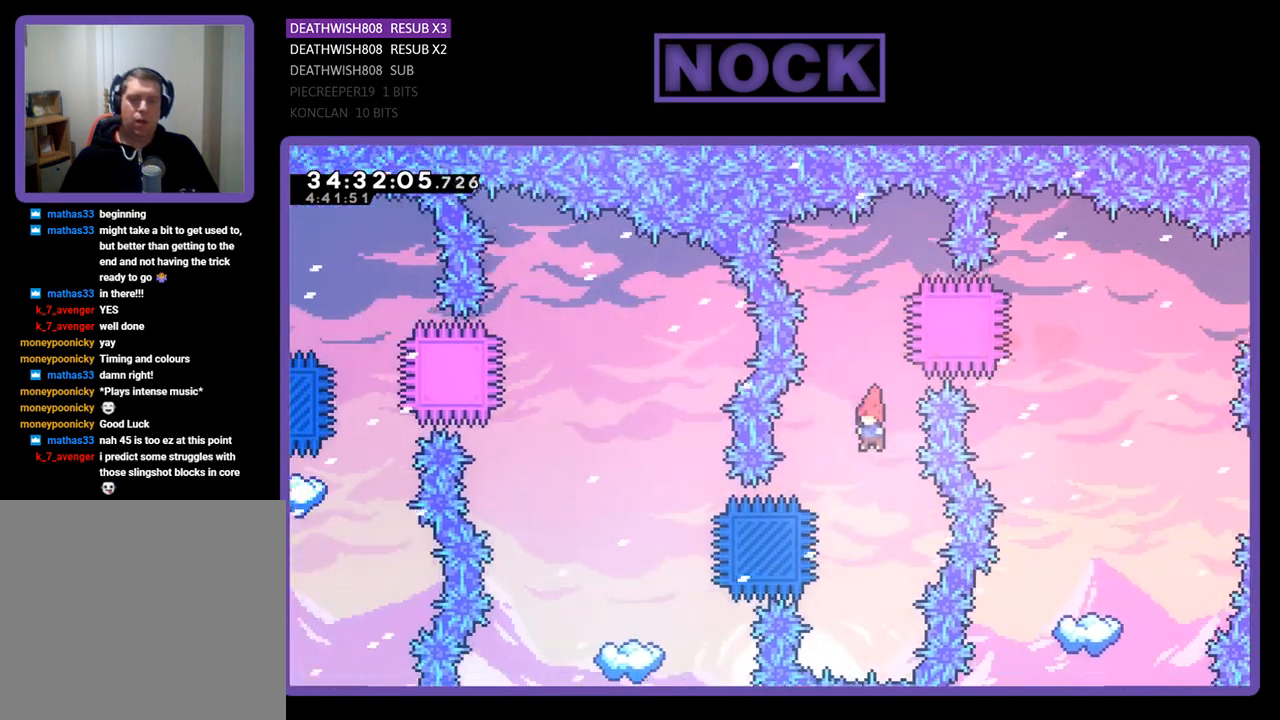
{"buttons": ["R2"], "events": [[200, "CIRCLE", "down"], [200, "DPAD_LEFT", "down"], [500, "CIRCLE", "up"], [500, "DPAD_LEFT", "up"]]}
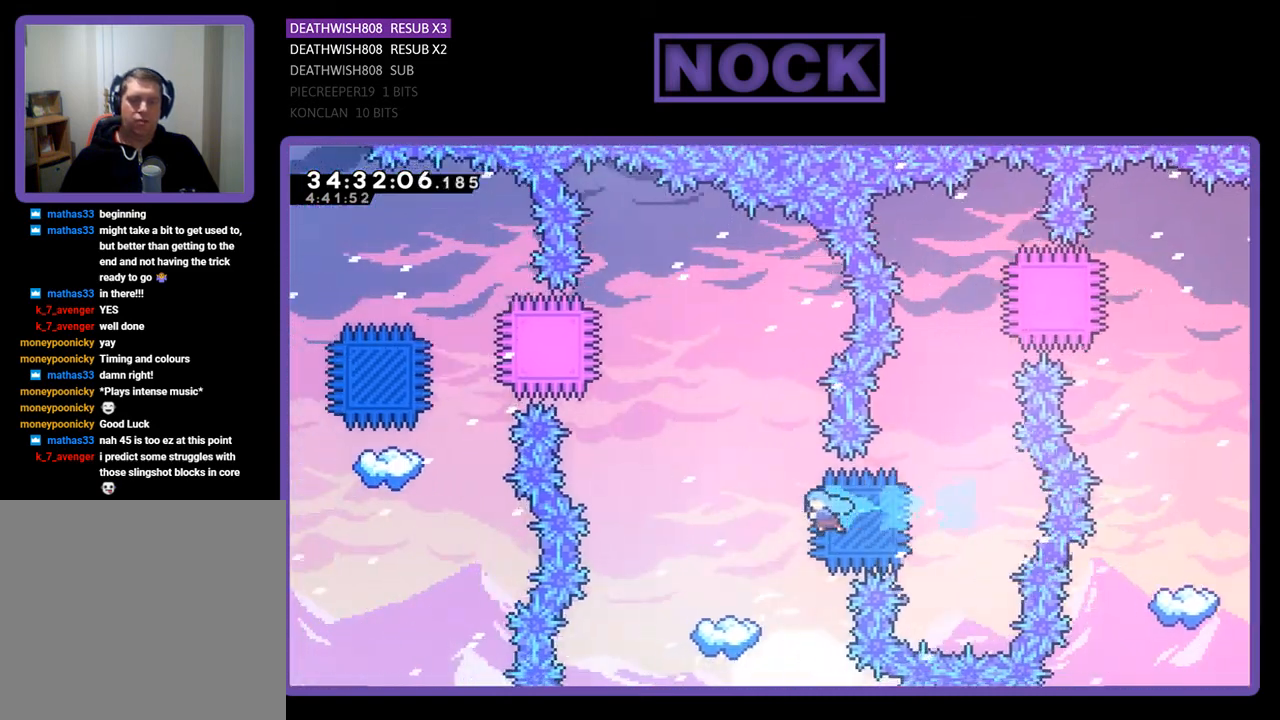
{"buttons": ["R2"], "events": [[200, "DPAD_LEFT", "down"], [400, "DPAD_LEFT", "up"]]}
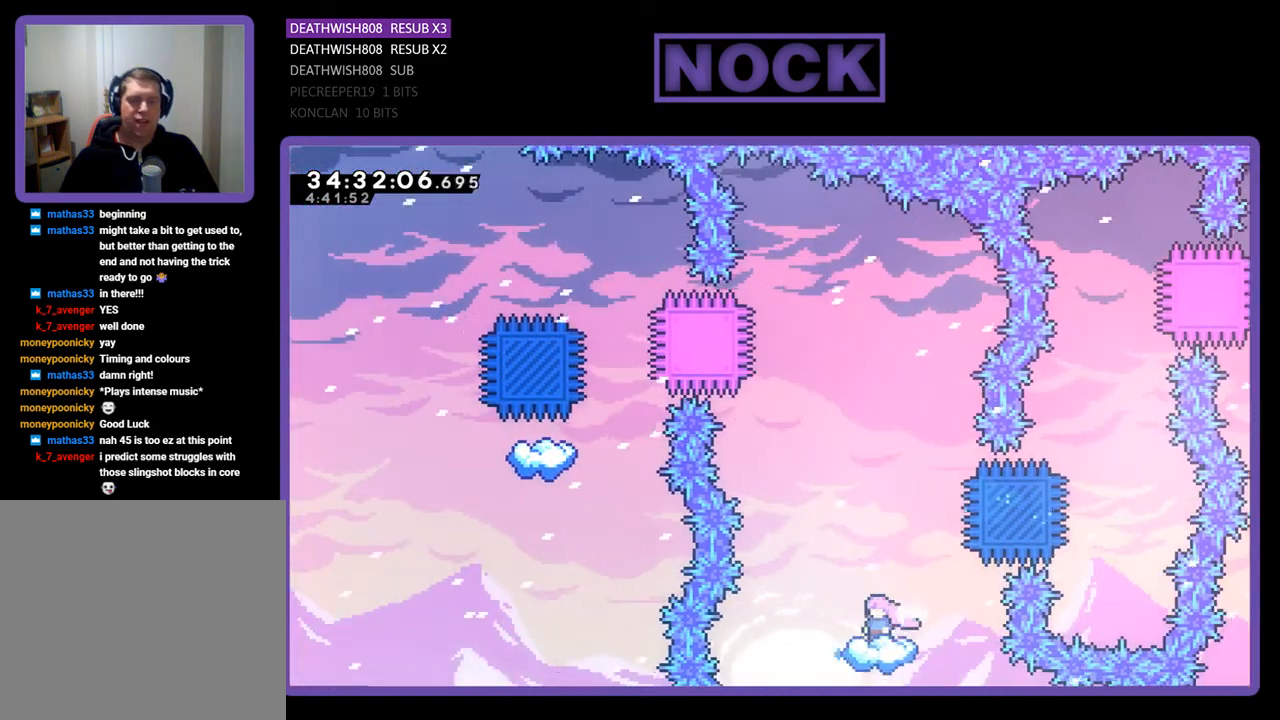
{"buttons": ["CROSS", "R2"], "events": [[300, "CROSS", "down"]]}
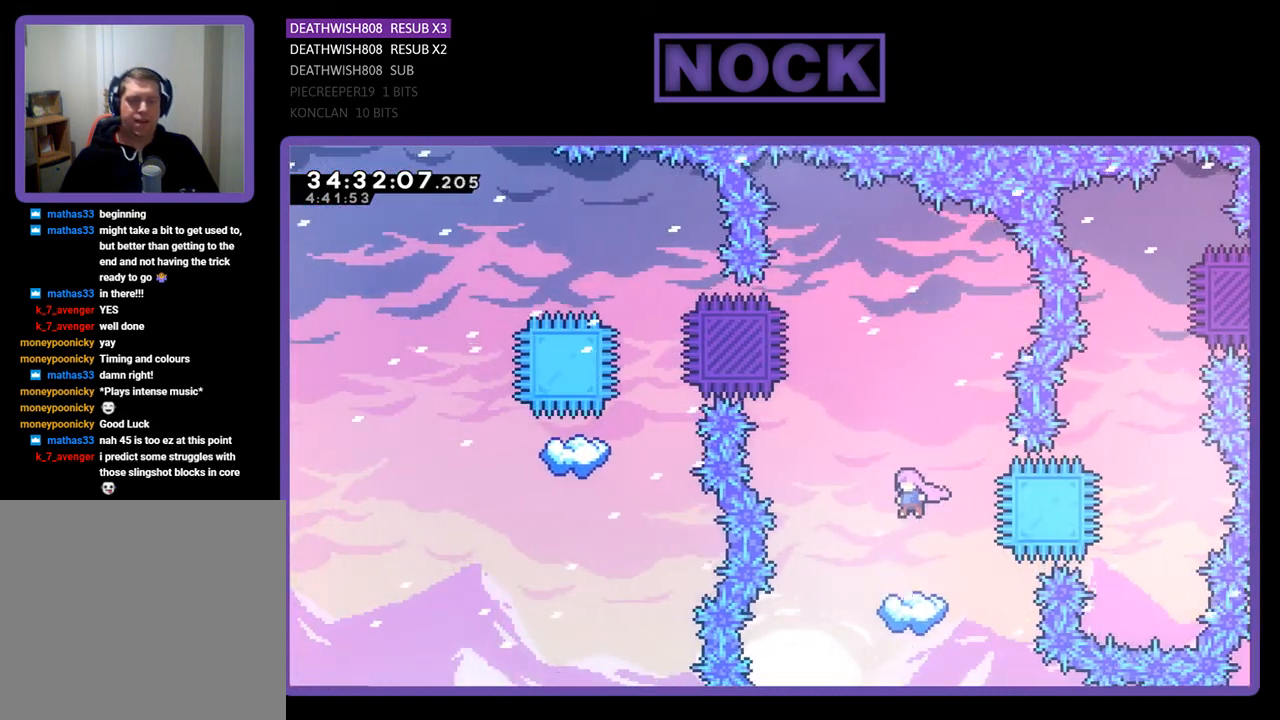
{"buttons": ["R2"], "events": [[200, "CROSS", "up"]]}
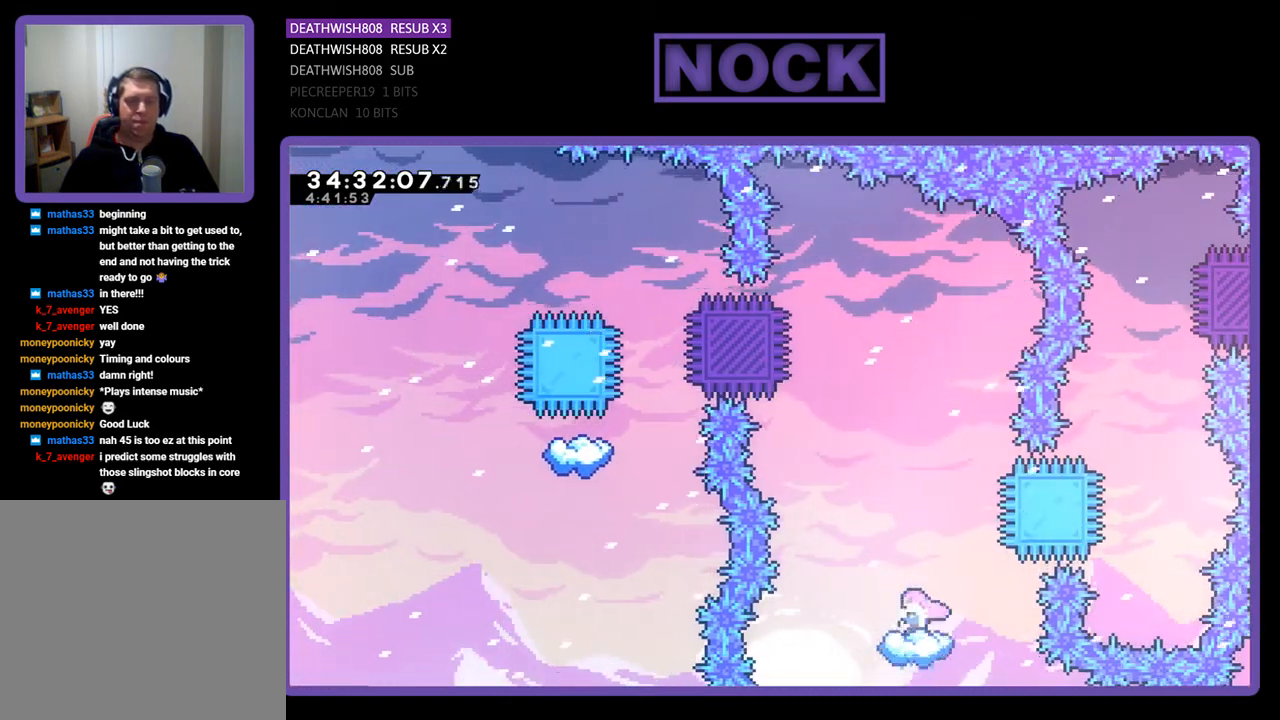
{"buttons": ["CROSS", "R2"], "events": [[133, "CROSS", "down"]]}
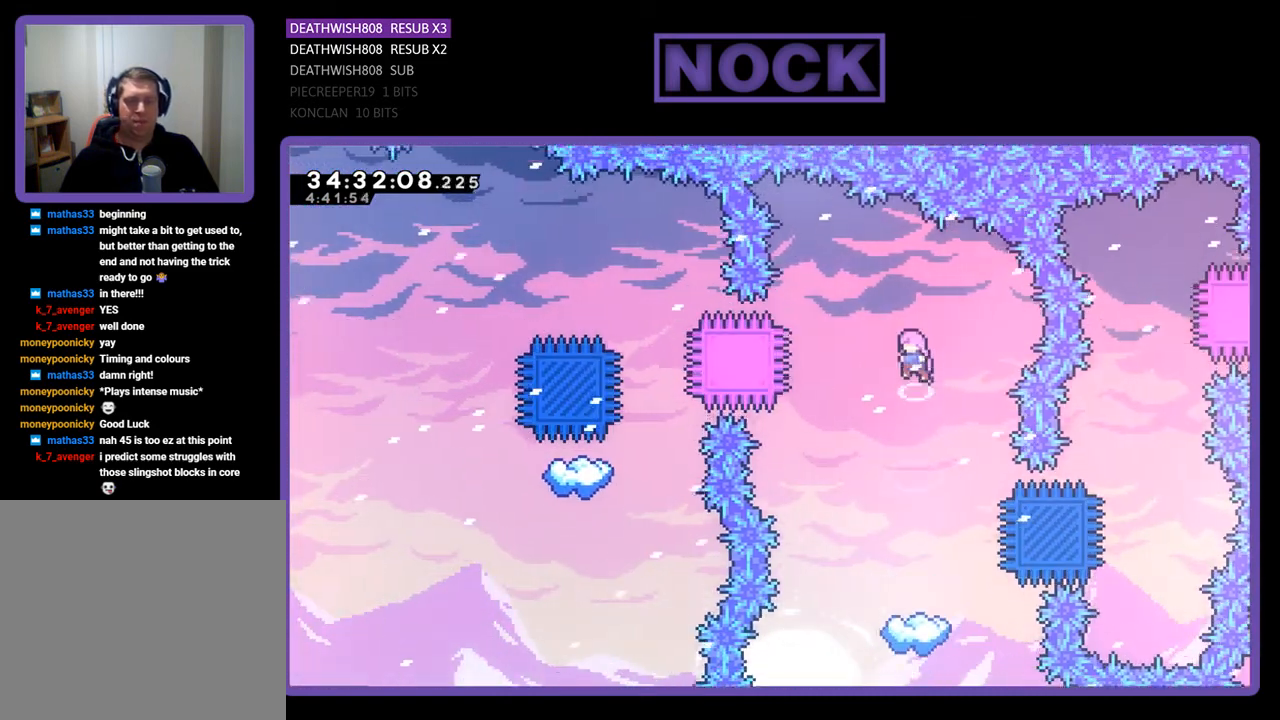
{"buttons": ["R2"], "events": [[67, "DPAD_LEFT", "down"], [167, "CROSS", "up"], [233, "DPAD_LEFT", "up"]]}
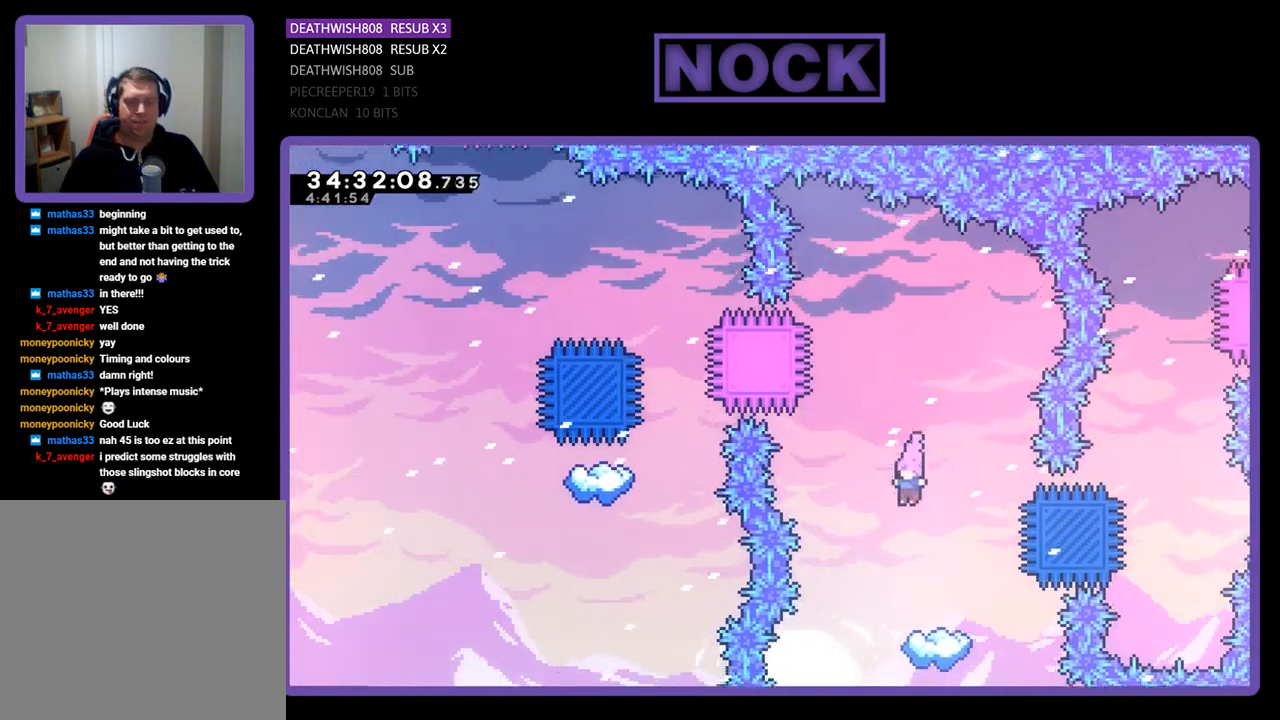
{"buttons": ["R2"], "events": []}
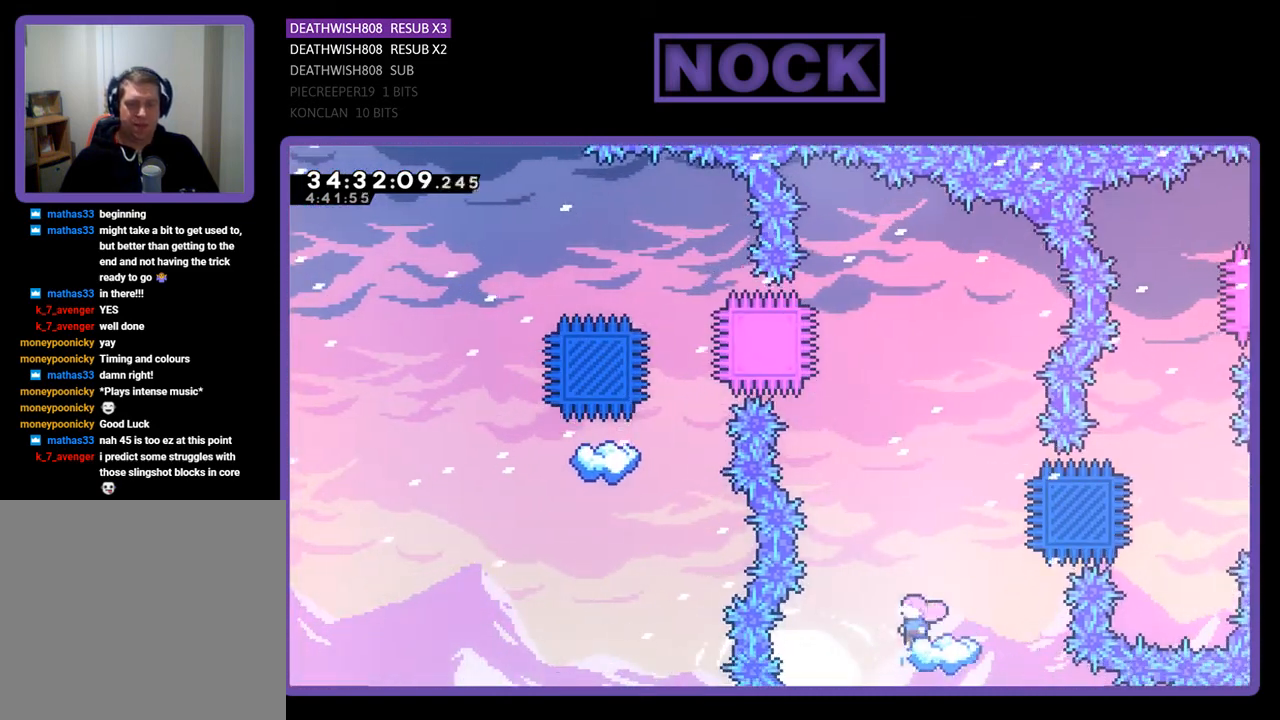
{"buttons": ["CROSS", "R2", "DPAD_LEFT"], "events": [[167, "CROSS", "down"], [433, "DPAD_LEFT", "down"]]}
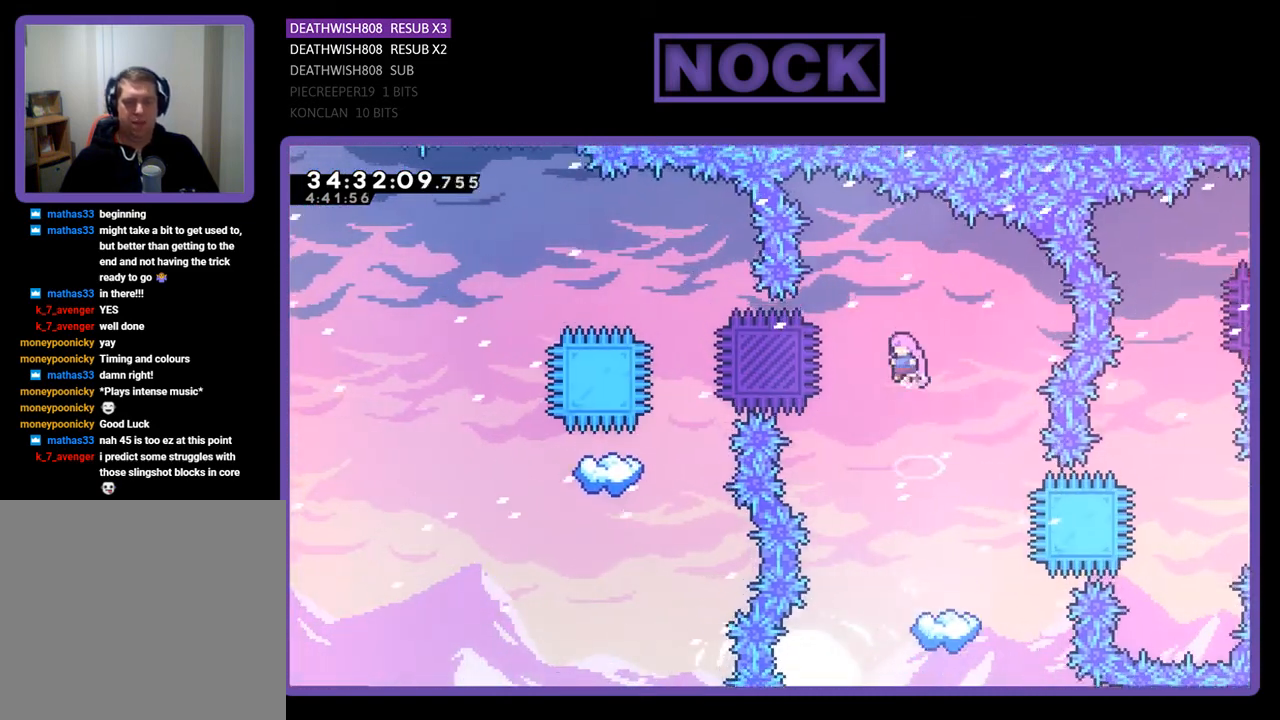
{"buttons": ["CIRCLE", "R2", "DPAD_UP", "DPAD_LEFT"], "events": [[33, "DPAD_UP", "down"], [167, "CROSS", "up"], [367, "CIRCLE", "down"]]}
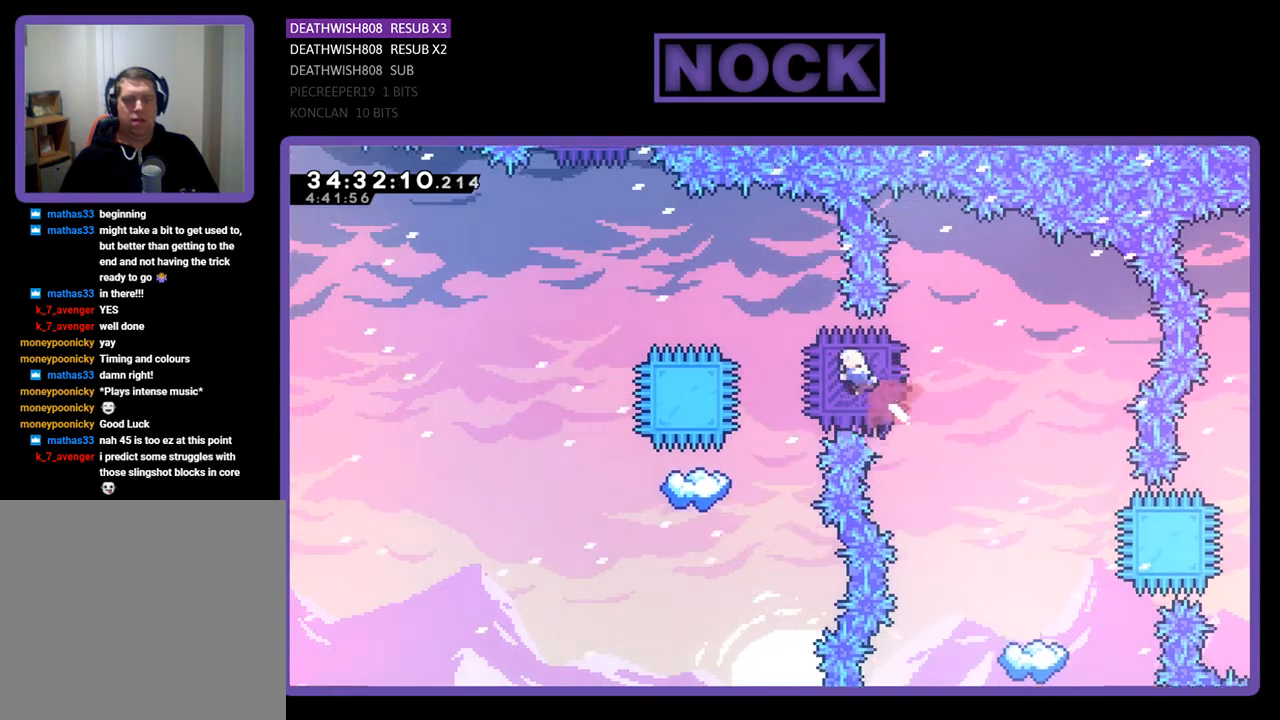
{"buttons": ["R2"], "events": [[200, "DPAD_LEFT", "up"], [333, "CIRCLE", "up"], [333, "DPAD_UP", "up"]]}
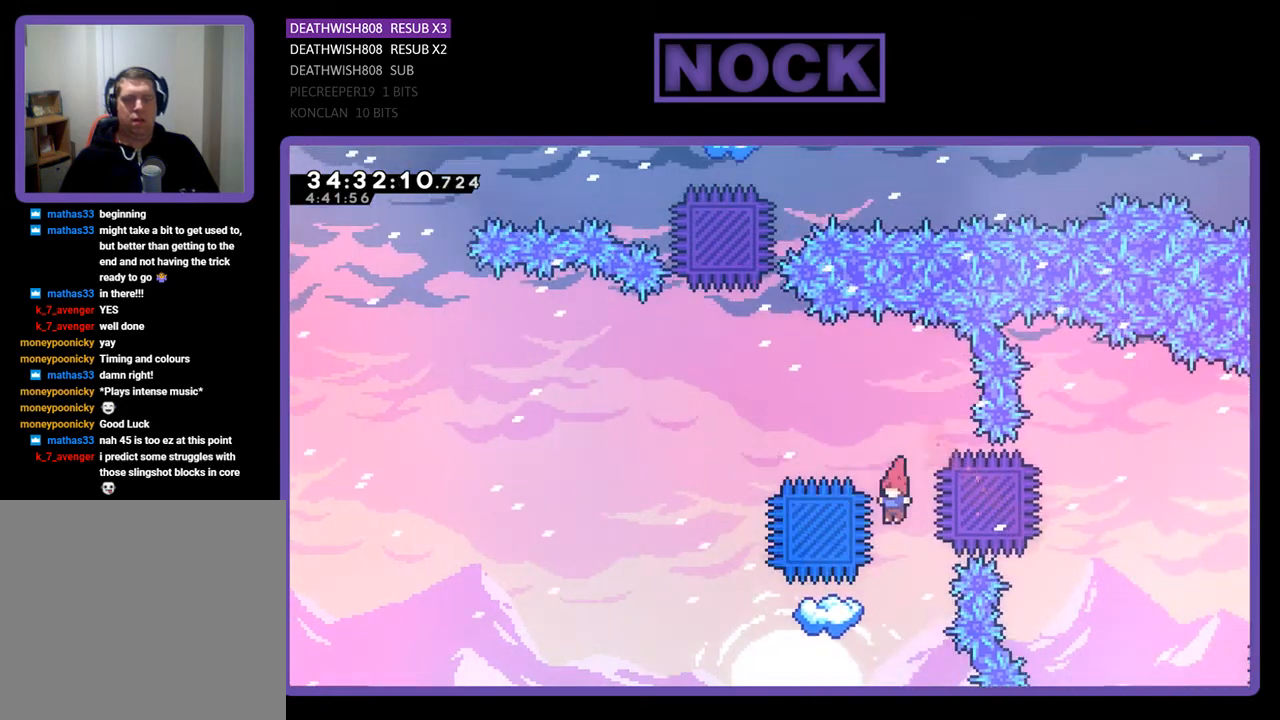
{"buttons": ["R2", "DPAD_RIGHT"], "events": [[33, "CIRCLE", "down"], [33, "DPAD_UP", "down"], [100, "DPAD_LEFT", "down"], [300, "CIRCLE", "up"], [300, "DPAD_LEFT", "up"], [300, "DPAD_UP", "up"], [433, "DPAD_RIGHT", "down"]]}
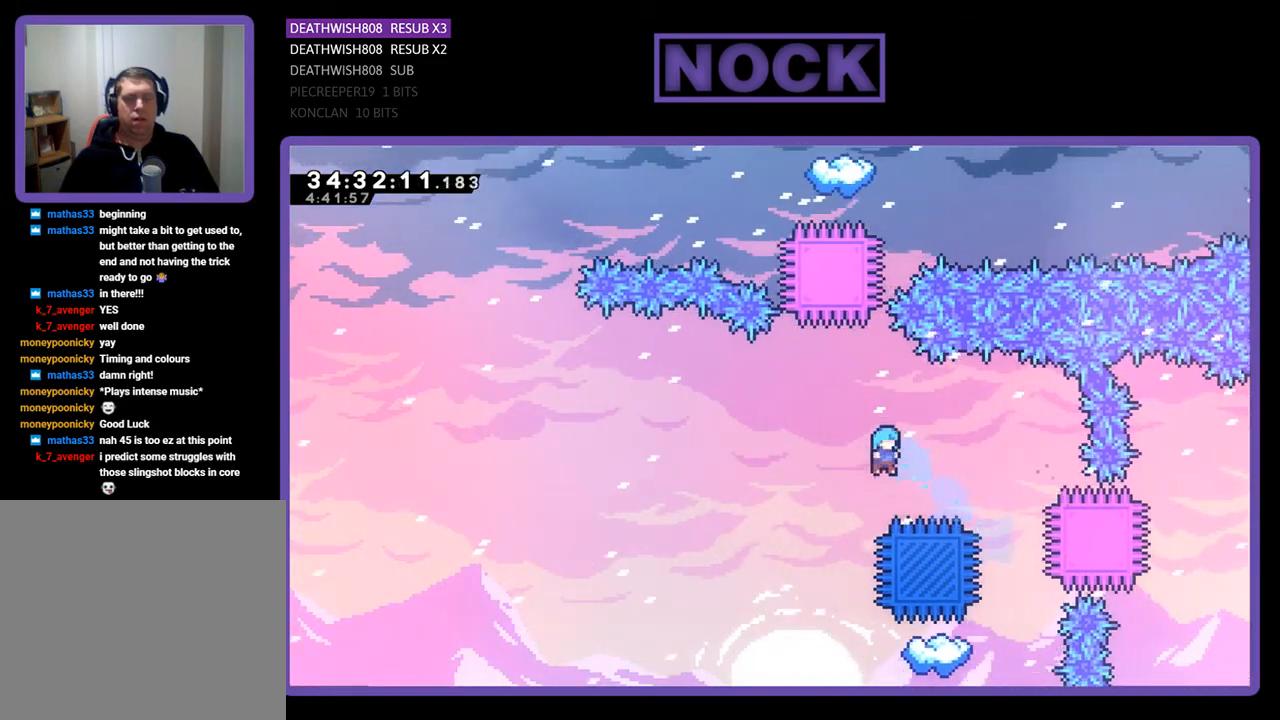
{"buttons": ["R2"], "events": [[200, "DPAD_RIGHT", "up"], [333, "DPAD_LEFT", "down"], [400, "DPAD_LEFT", "up"]]}
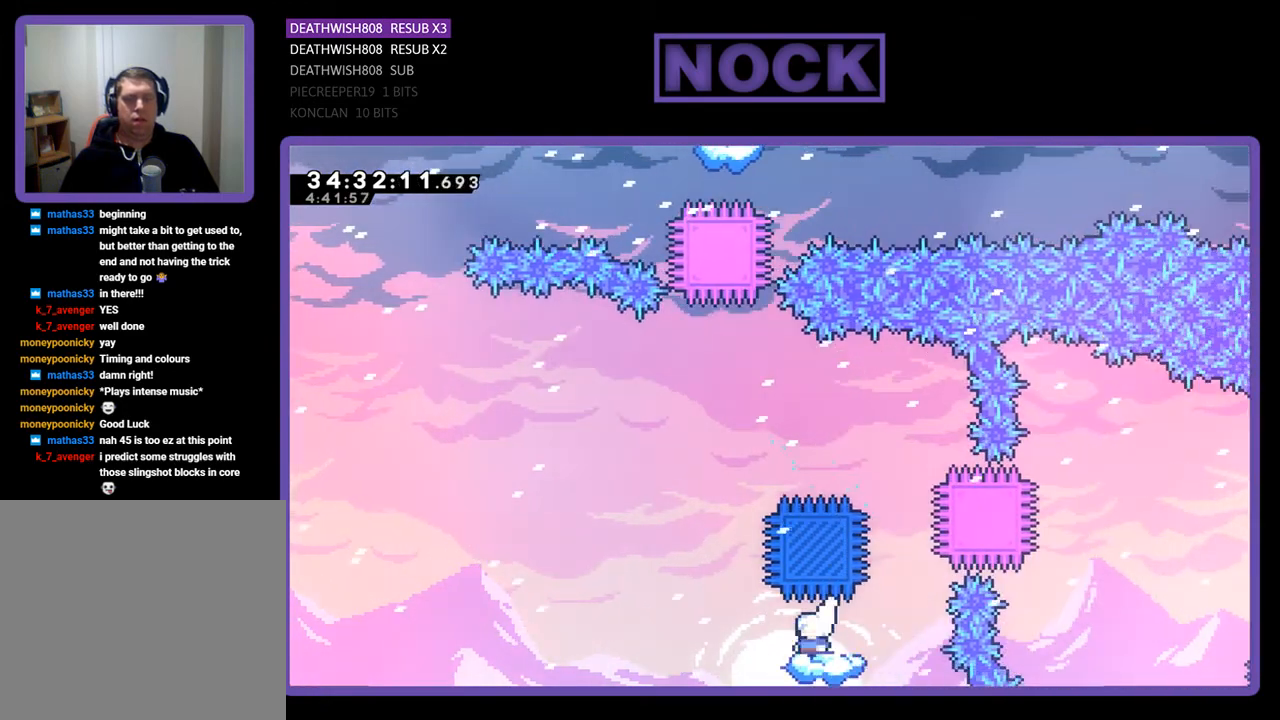
{"buttons": ["CROSS", "R2", "DPAD_UP"], "events": [[200, "DPAD_LEFT", "down"], [233, "CROSS", "down"], [267, "DPAD_UP", "down"], [500, "DPAD_LEFT", "up"]]}
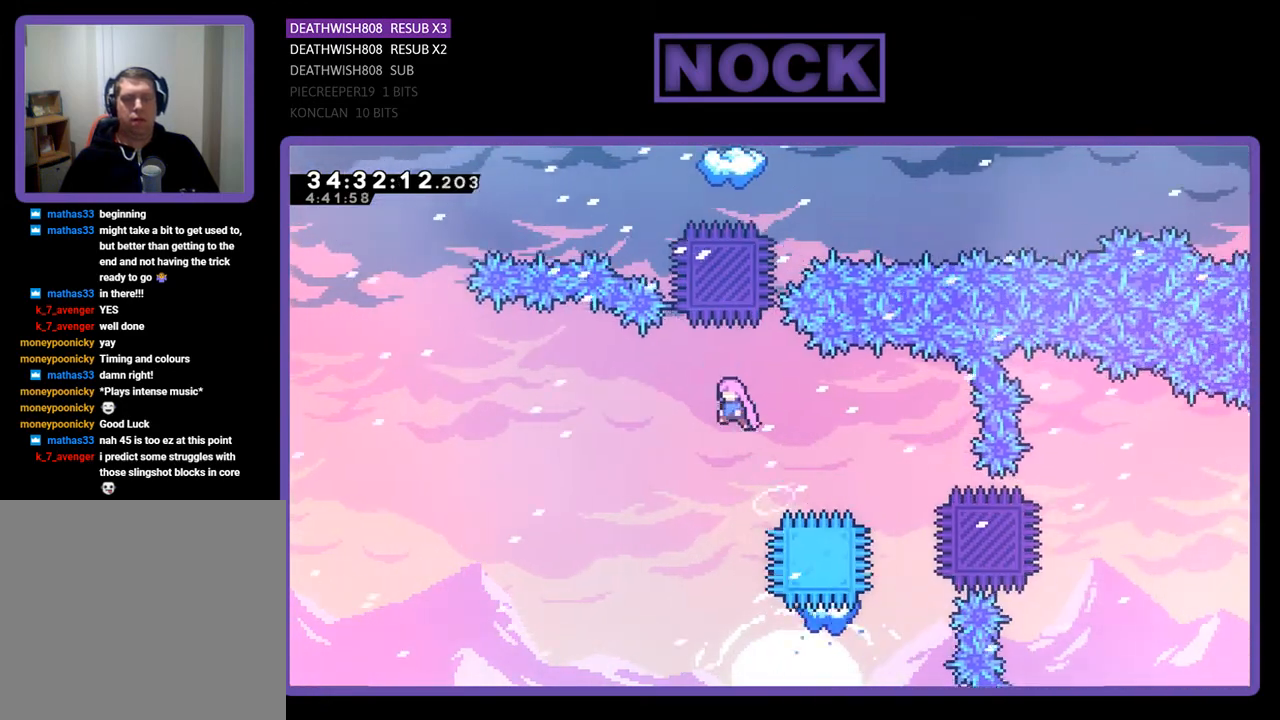
{"buttons": ["CIRCLE", "R2", "DPAD_UP"], "events": [[100, "CROSS", "up"], [200, "DPAD_UP", "up"], [267, "DPAD_UP", "down"], [333, "CIRCLE", "down"]]}
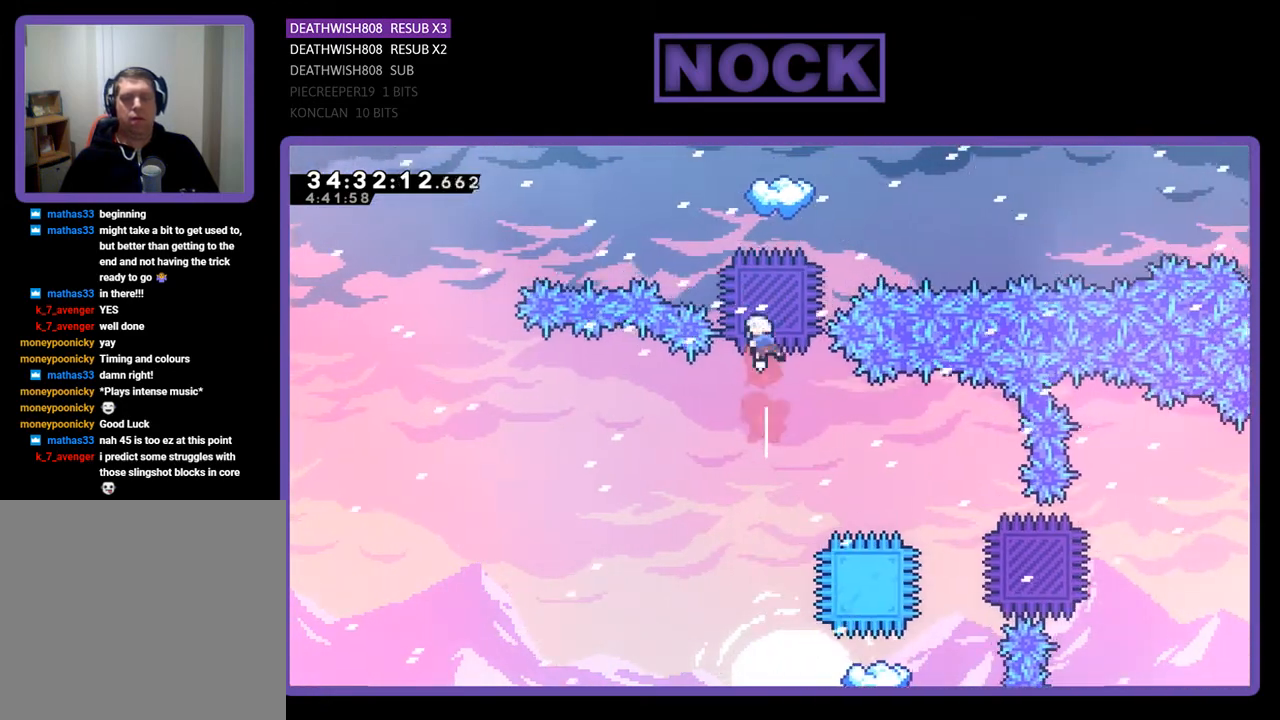
{"buttons": ["CIRCLE", "R2", "DPAD_UP"], "events": [[267, "CIRCLE", "up"], [300, "CIRCLE", "down"]]}
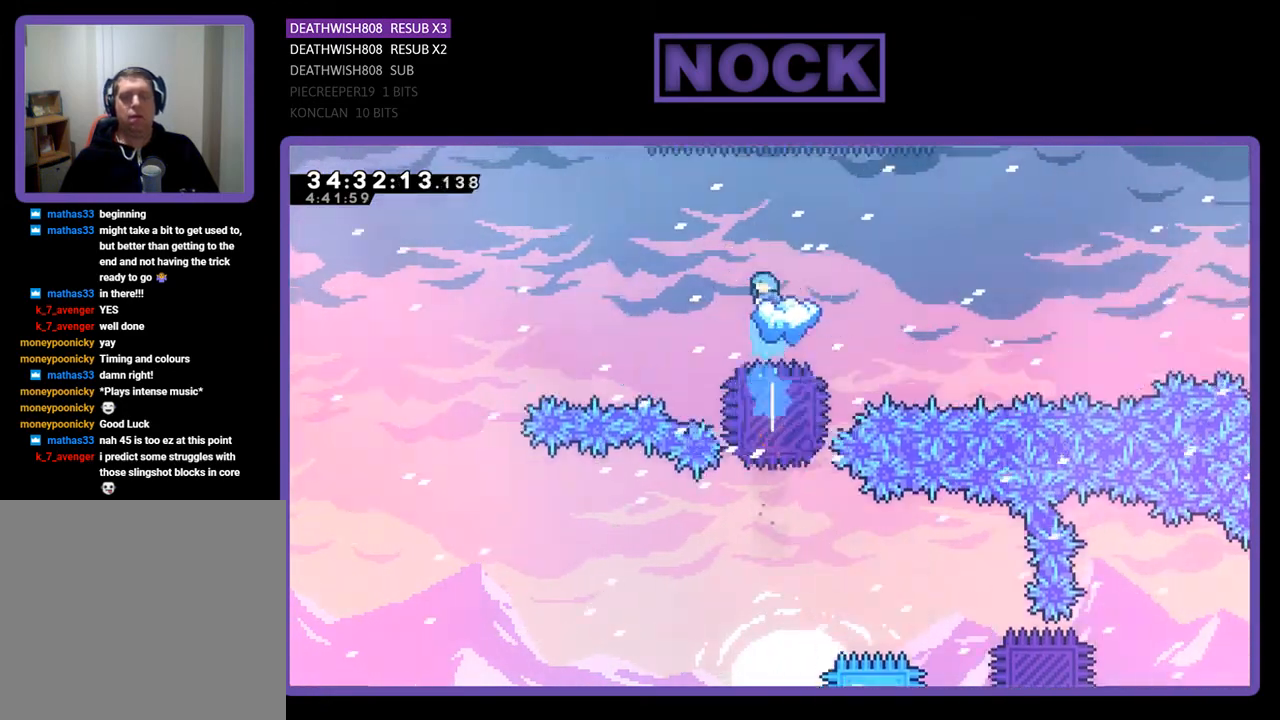
{"buttons": ["R2"], "events": [[67, "CIRCLE", "up"], [67, "DPAD_UP", "up"]]}
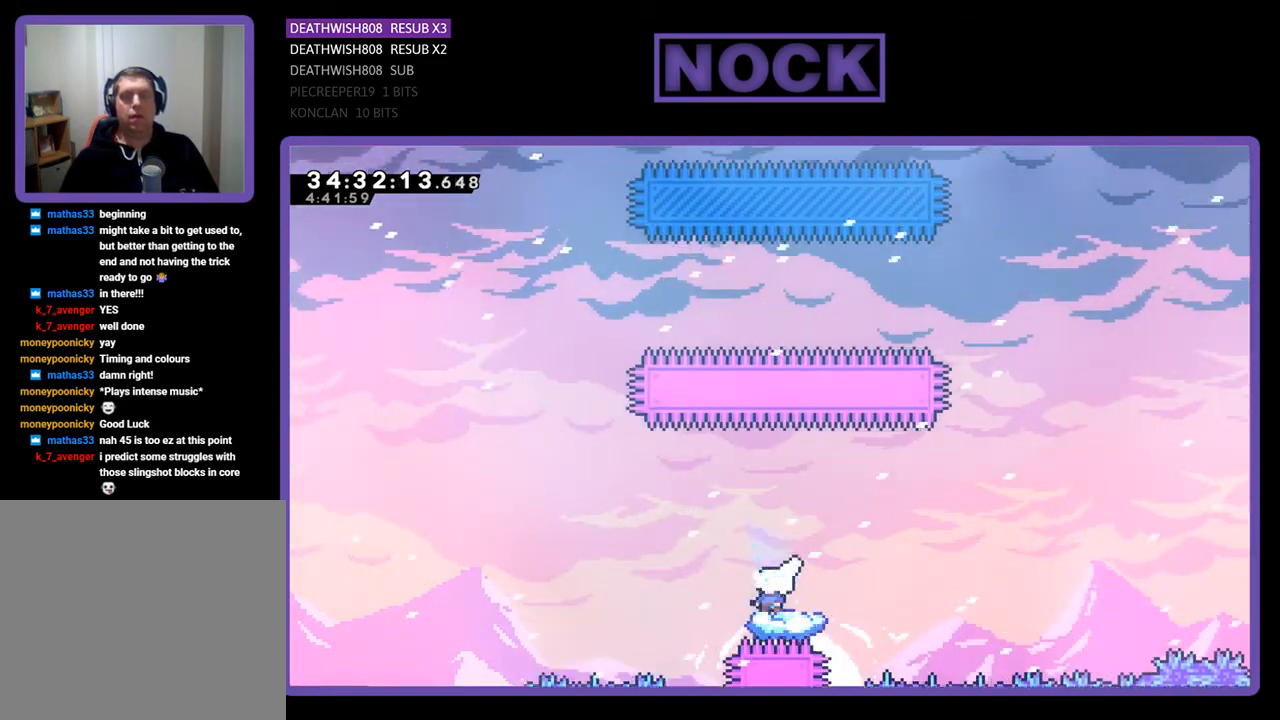
{"buttons": ["R2"], "events": []}